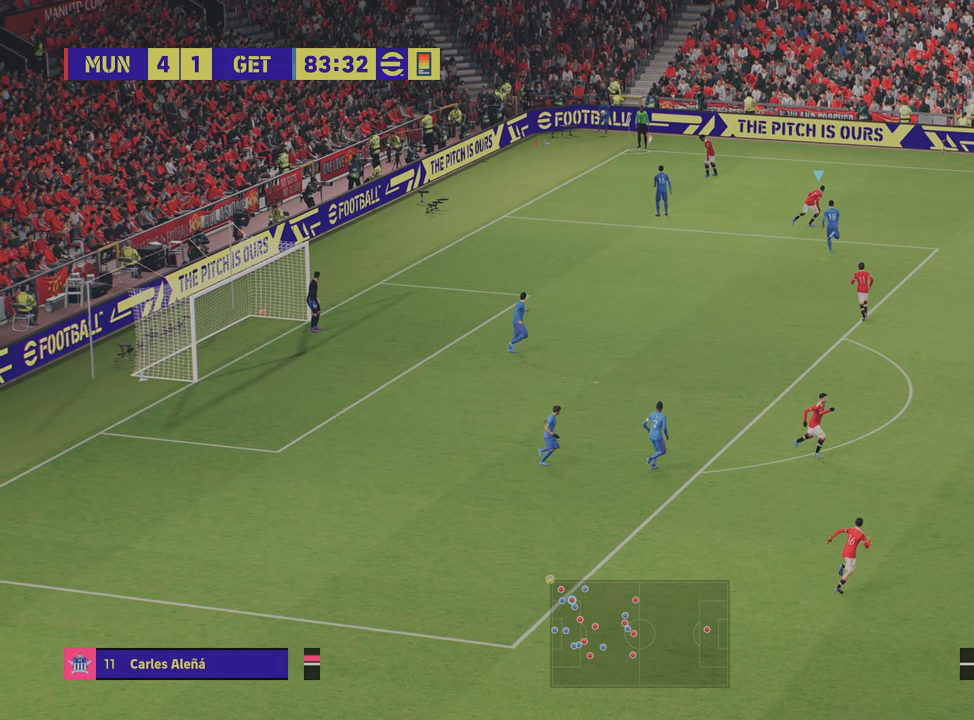
Gameplay with a controller (PlayStation layout); each line is a JSON object with the inputs held at the frame after it. "events" lists button and stick changes between this image and that frame as [ms after this image, input, new state], when the widget could be followed in between.
{"buttons": ["R2"], "left_stick": "up-right", "right_stick": "center", "events": []}
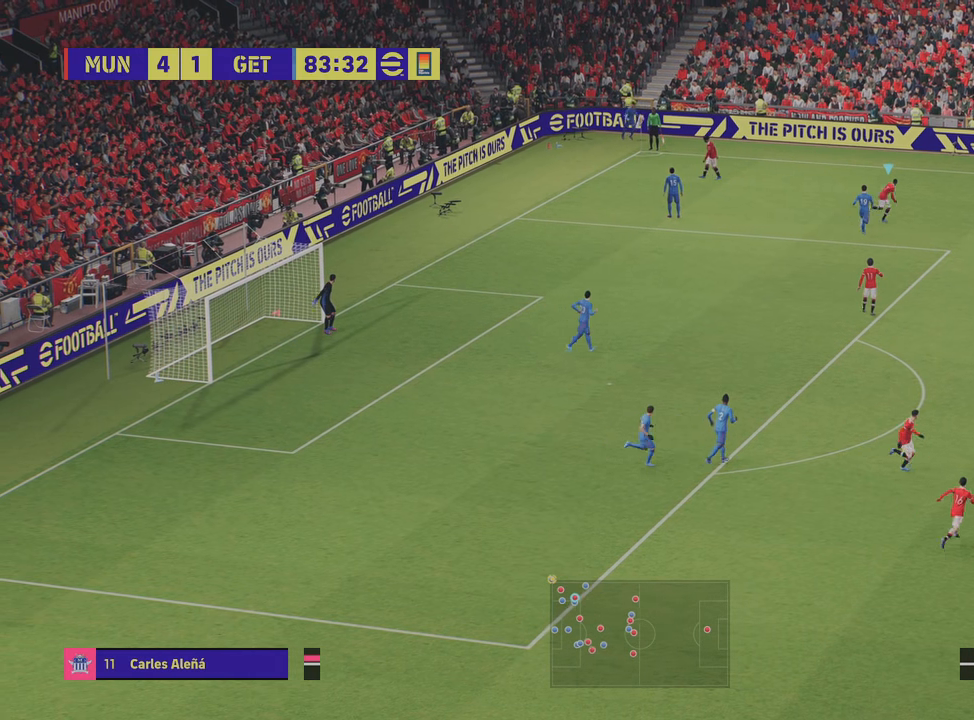
{"buttons": ["R2"], "left_stick": "up-right", "right_stick": "center", "events": []}
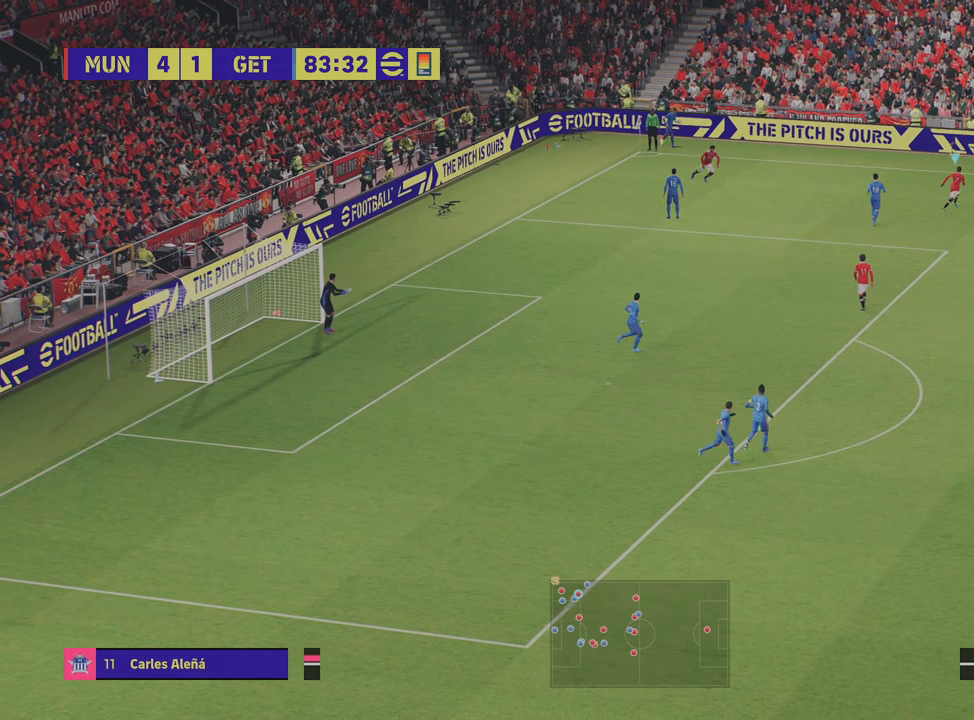
{"buttons": [], "left_stick": "up-right", "right_stick": "center", "events": [[483, "R2", "up"]]}
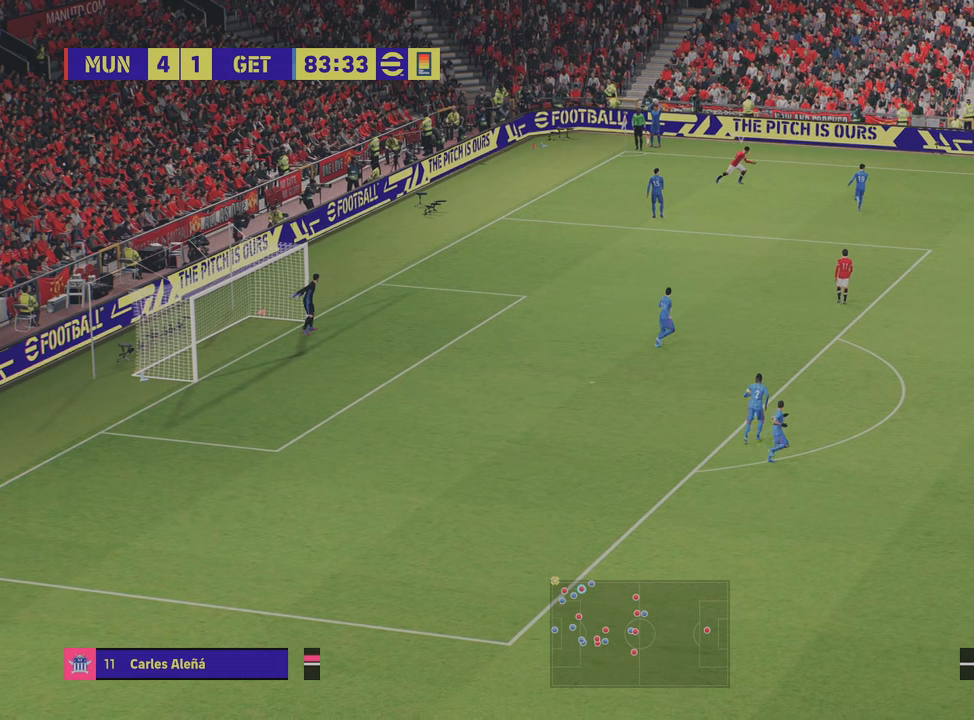
{"buttons": [], "left_stick": "down", "right_stick": "center", "events": [[50, "left_stick", "right"], [167, "L1", "down"], [317, "L1", "up"], [317, "left_stick", "down-right"], [450, "left_stick", "down"]]}
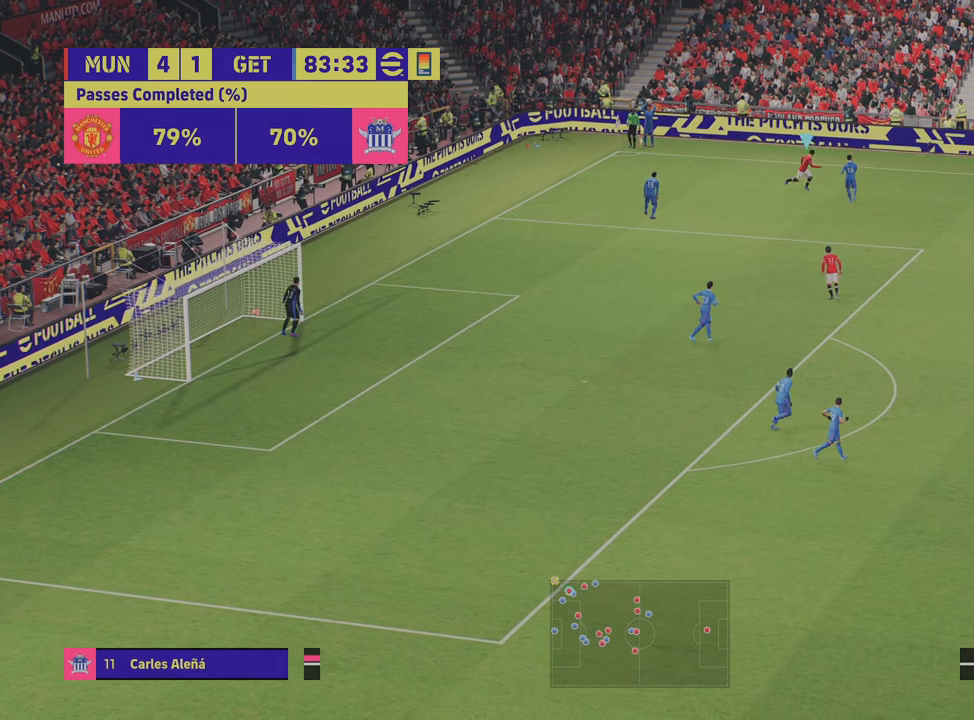
{"buttons": ["R2"], "left_stick": "left", "right_stick": "center", "events": [[16, "left_stick", "down-left"], [116, "left_stick", "left"], [200, "R2", "down"]]}
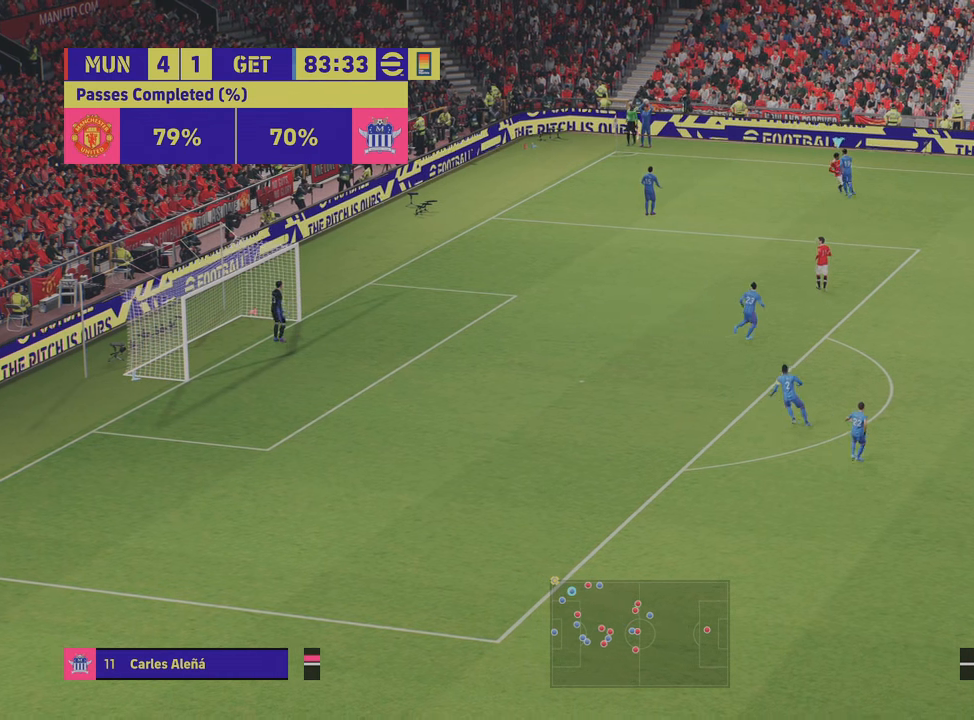
{"buttons": ["R2"], "left_stick": "left", "right_stick": "center", "events": []}
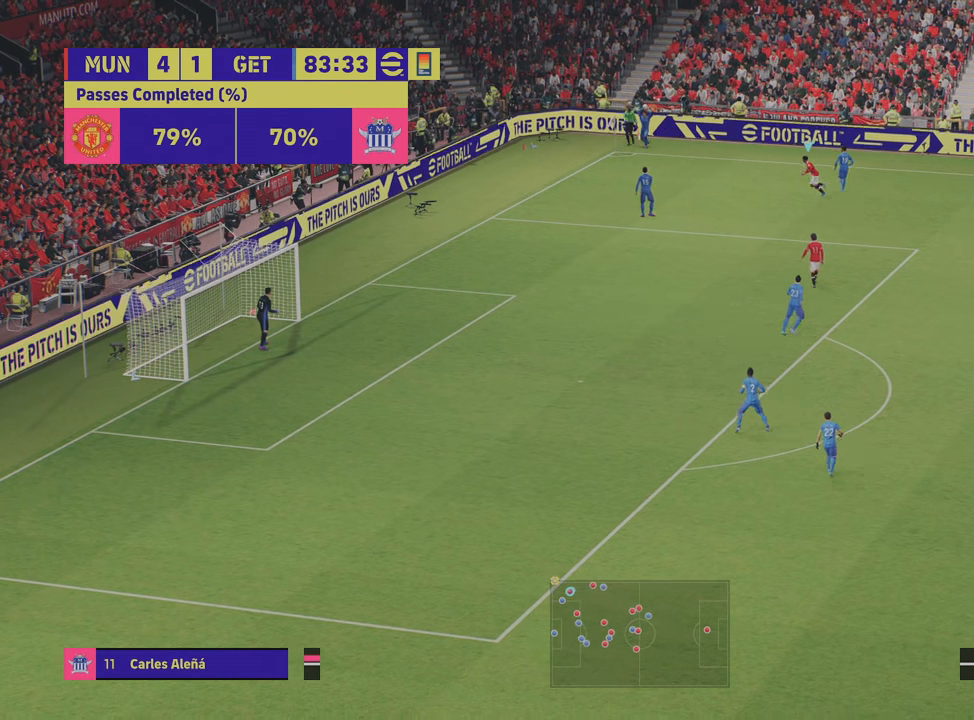
{"buttons": ["R2"], "left_stick": "left", "right_stick": "center", "events": []}
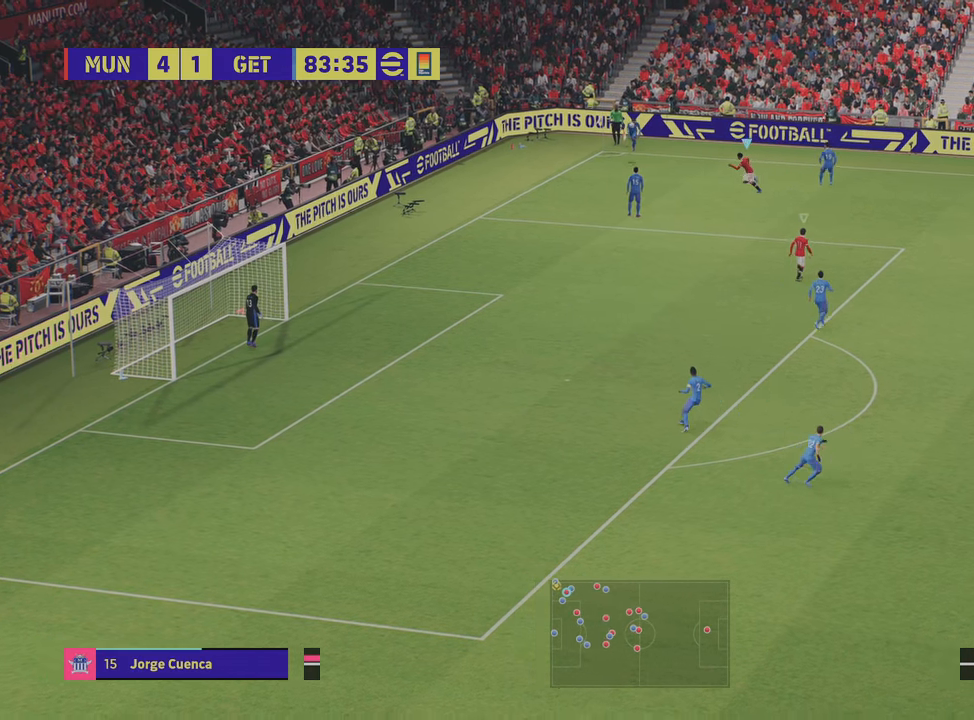
{"buttons": ["L2", "R2"], "left_stick": "down", "right_stick": "center", "events": [[184, "left_stick", "down-left"], [250, "L2", "down"], [400, "left_stick", "down"]]}
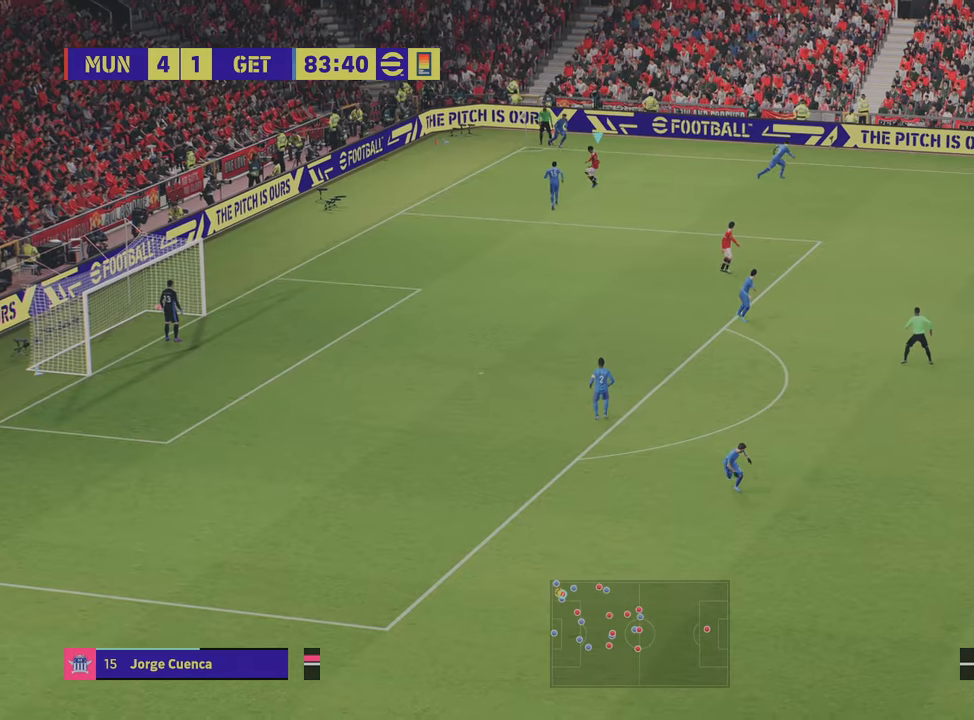
{"buttons": [], "left_stick": "down", "right_stick": "center", "events": [[433, "R2", "up"], [467, "L2", "up"]]}
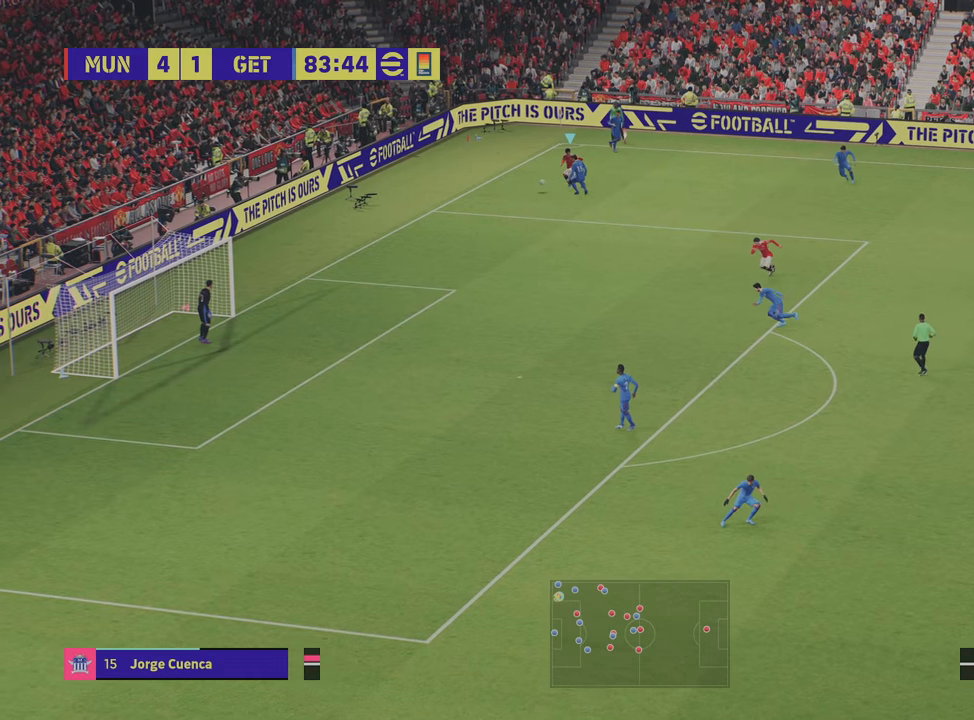
{"buttons": ["L3"], "left_stick": "down-right", "right_stick": "center", "events": [[334, "TRIANGLE", "down"], [367, "L3", "down"], [367, "left_stick", "down-right"], [417, "TRIANGLE", "up"]]}
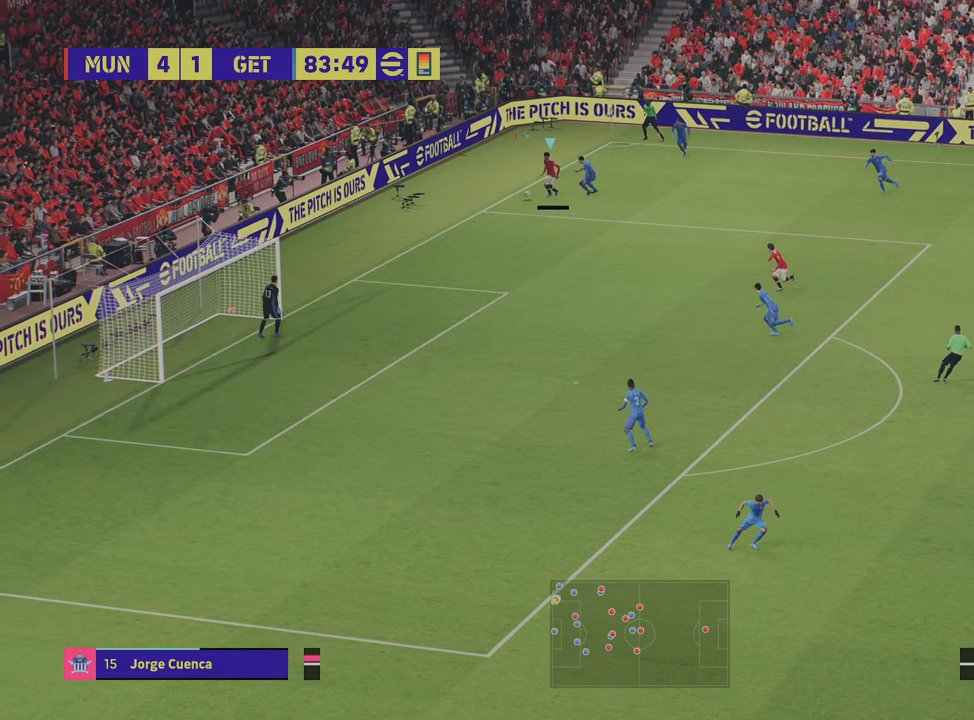
{"buttons": ["R2"], "left_stick": "down-left", "right_stick": "center", "events": [[50, "L3", "up"], [100, "R2", "down"], [133, "left_stick", "down-left"]]}
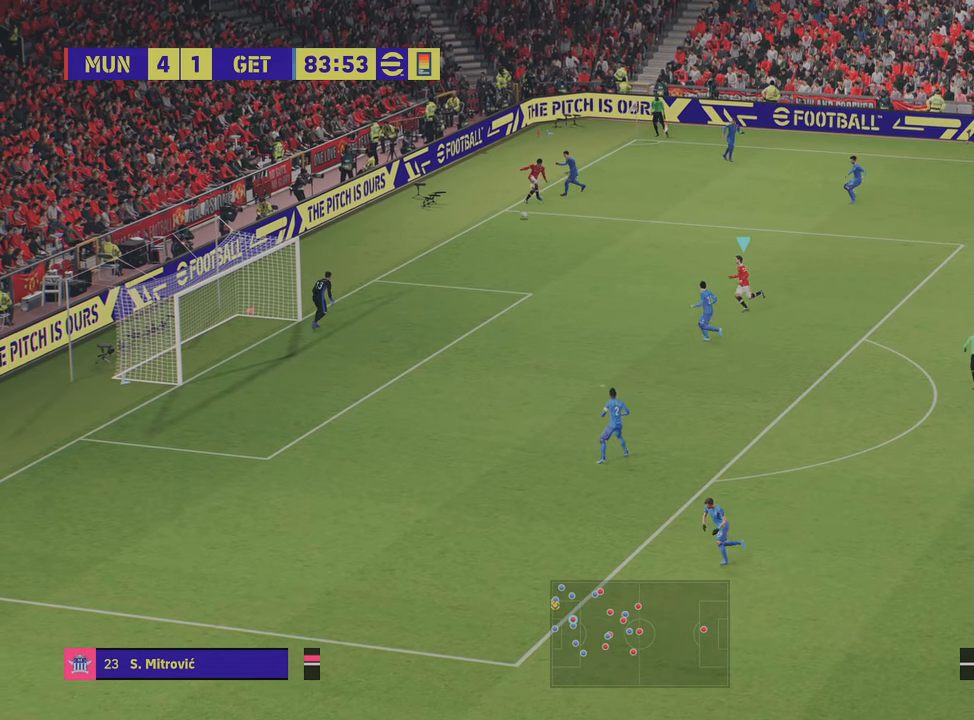
{"buttons": [], "left_stick": "left", "right_stick": "center", "events": [[83, "left_stick", "left"], [300, "R2", "up"]]}
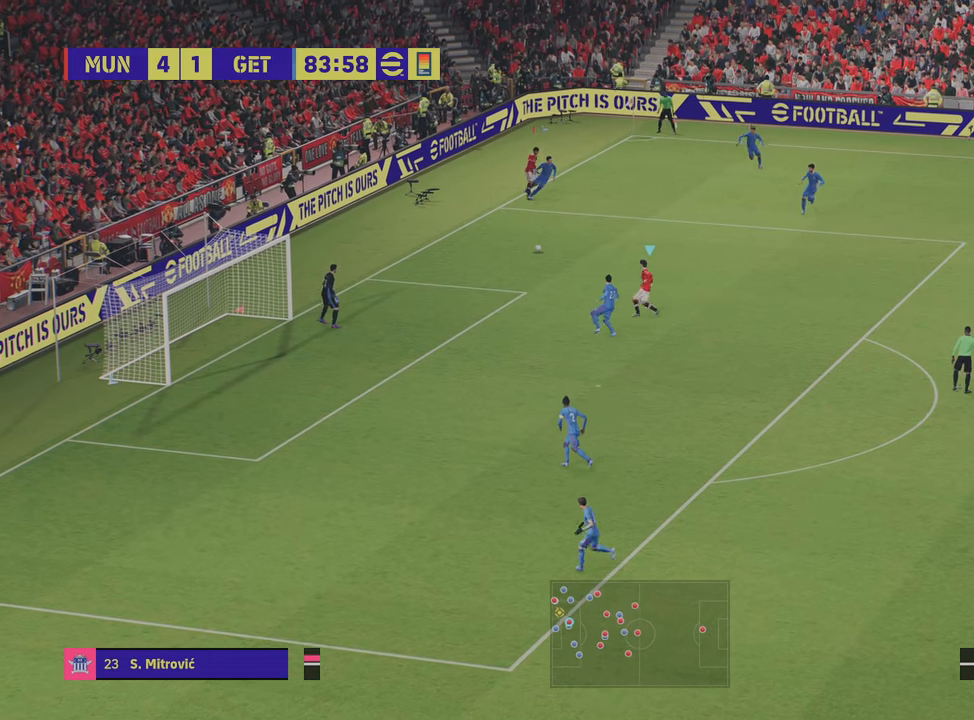
{"buttons": [], "left_stick": "right", "right_stick": "center", "events": [[33, "left_stick", "center"], [50, "right_stick", "left"], [183, "left_stick", "right"], [383, "right_stick", "center"]]}
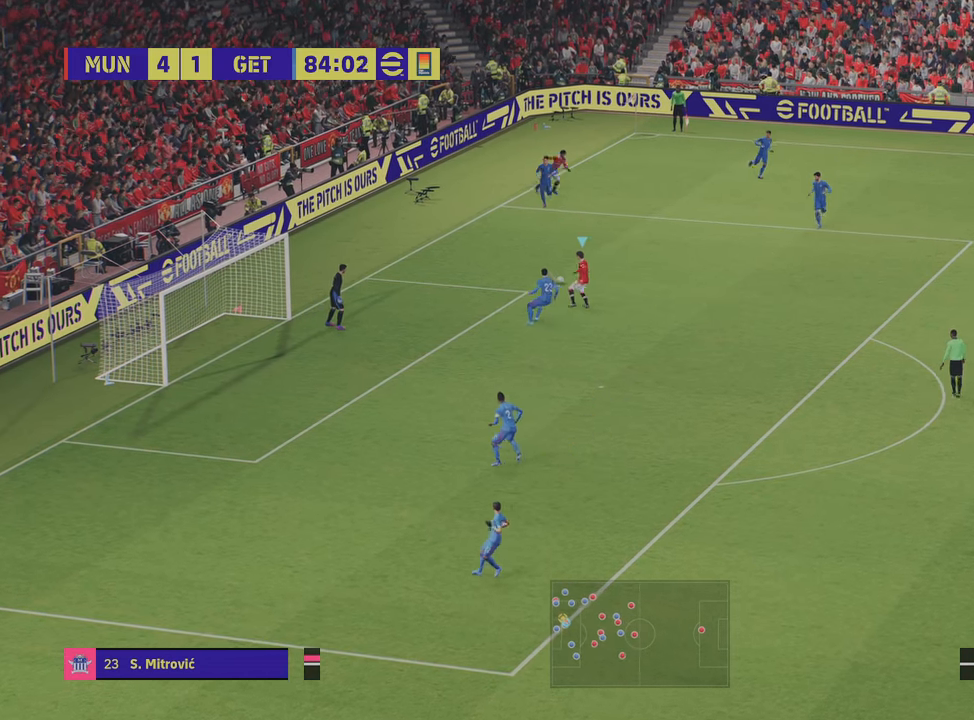
{"buttons": [], "left_stick": "right", "right_stick": "center", "events": []}
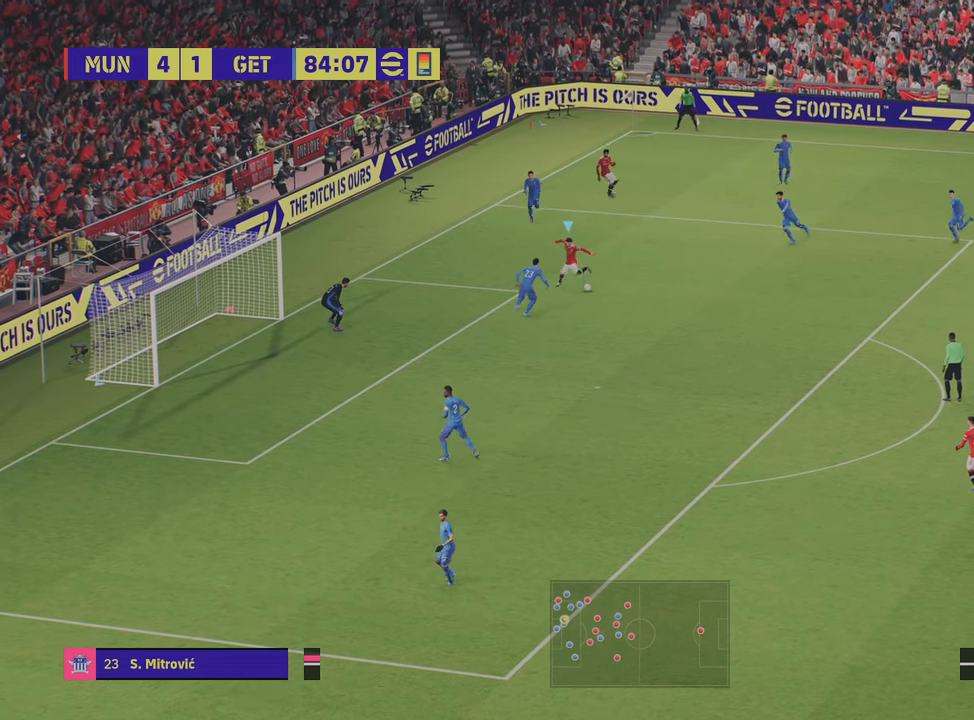
{"buttons": [], "left_stick": "down-right", "right_stick": "center", "events": [[83, "left_stick", "down-right"], [150, "TRIANGLE", "down"], [250, "TRIANGLE", "up"]]}
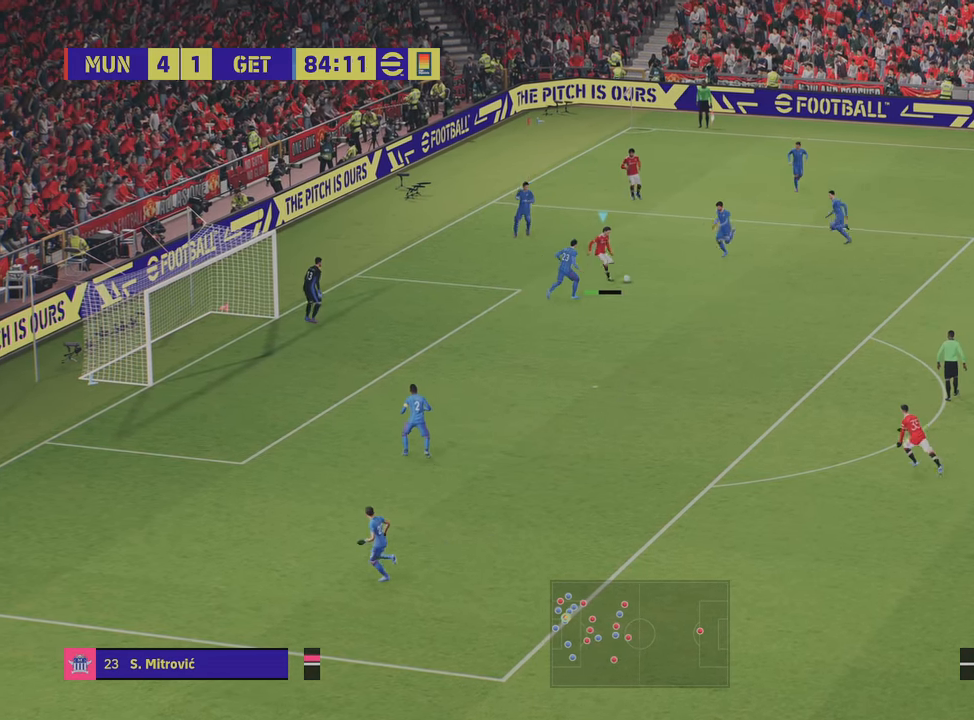
{"buttons": [], "left_stick": "left", "right_stick": "center", "events": [[17, "R2", "down"], [50, "left_stick", "down-left"], [184, "left_stick", "left"], [417, "R2", "up"]]}
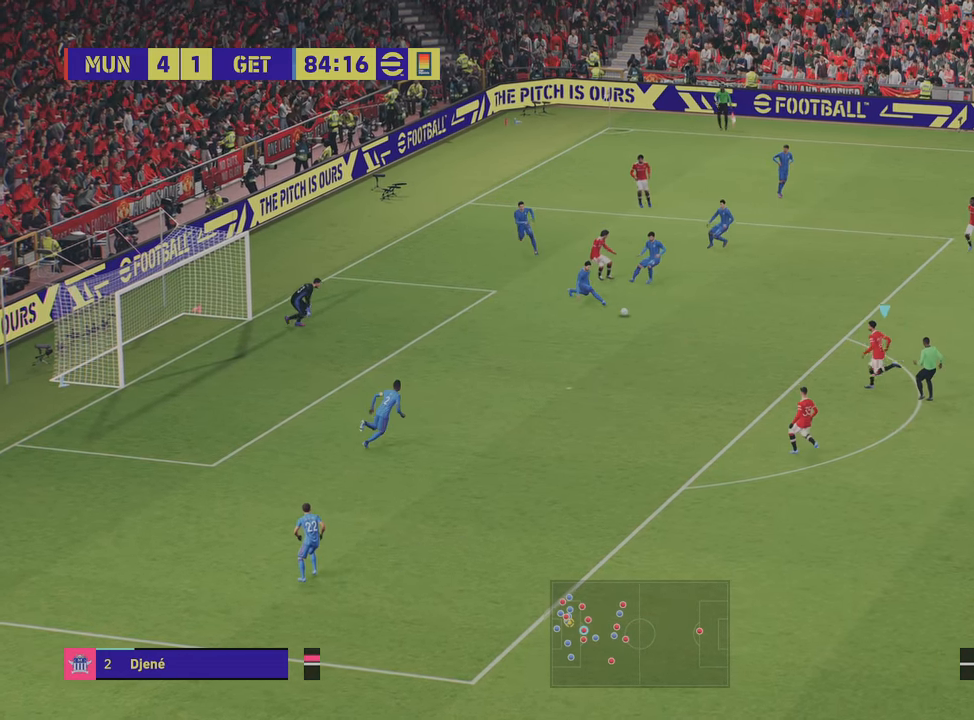
{"buttons": [], "left_stick": "down-left", "right_stick": "center", "events": [[233, "left_stick", "down-left"], [317, "SQUARE", "down"], [467, "SQUARE", "up"]]}
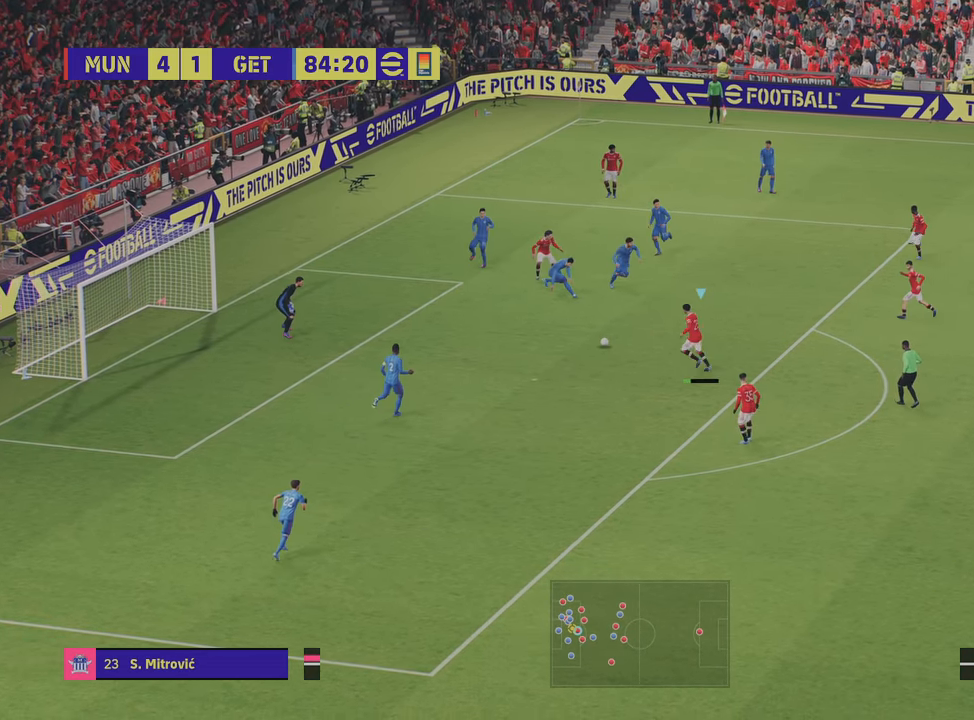
{"buttons": [], "left_stick": "down-left", "right_stick": "center", "events": []}
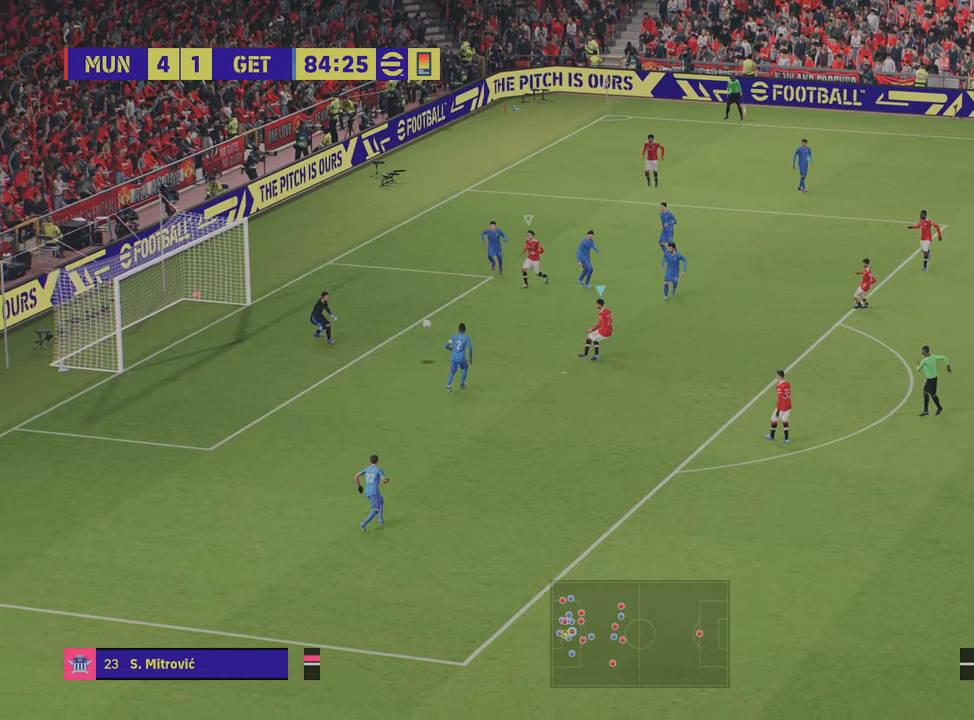
{"buttons": ["R2"], "left_stick": "up-left", "right_stick": "center", "events": [[250, "left_stick", "center"], [283, "R2", "down"], [400, "left_stick", "up-left"]]}
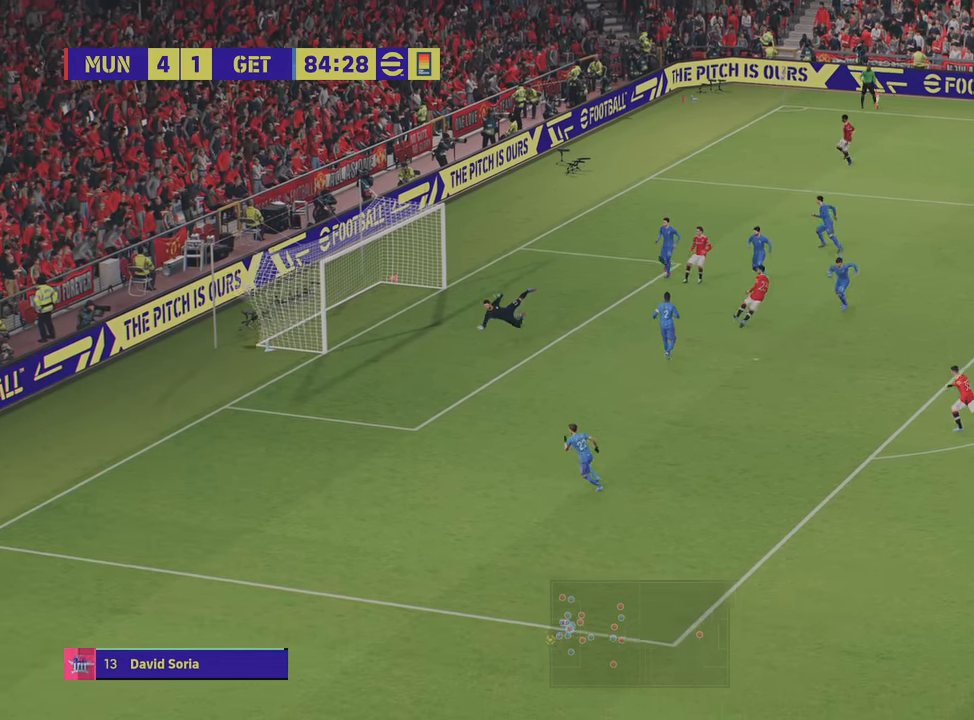
{"buttons": [], "left_stick": "up-left", "right_stick": "center", "events": [[83, "left_stick", "left"], [267, "left_stick", "up-left"], [467, "R2", "up"]]}
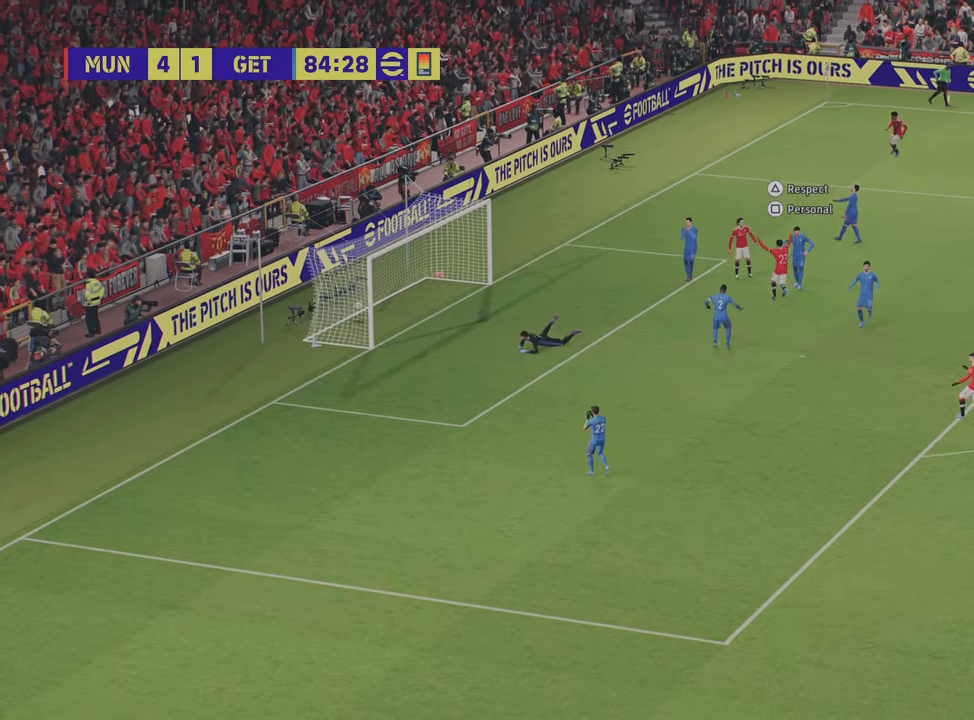
{"buttons": [], "left_stick": "up-left", "right_stick": "center", "events": [[33, "CIRCLE", "down"], [200, "CIRCLE", "up"]]}
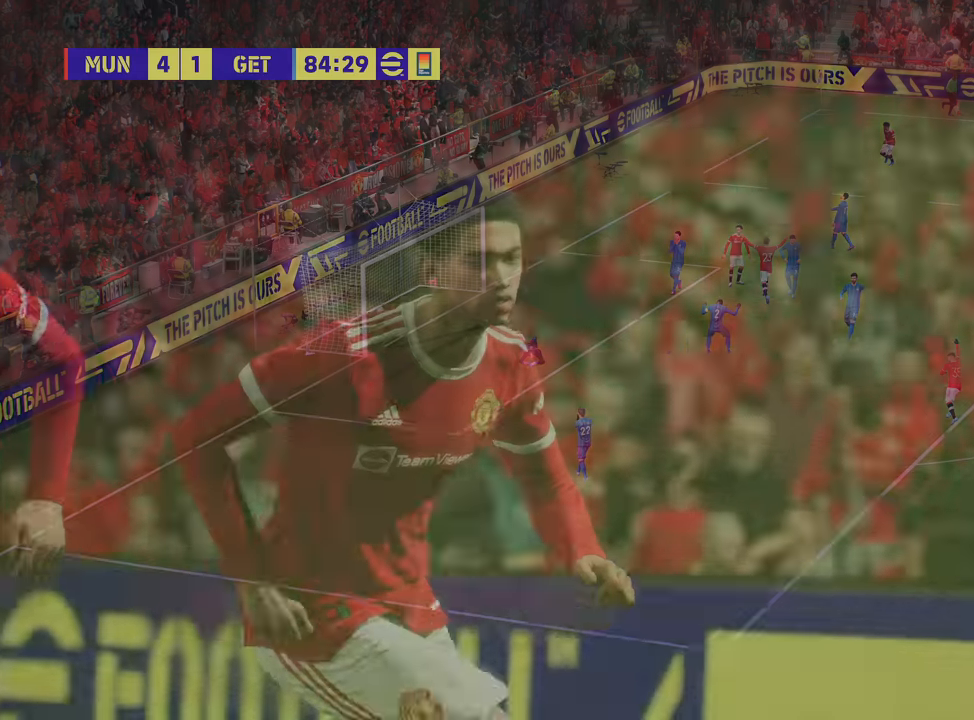
{"buttons": [], "left_stick": "center", "right_stick": "center", "events": [[83, "left_stick", "up-right"], [134, "left_stick", "center"]]}
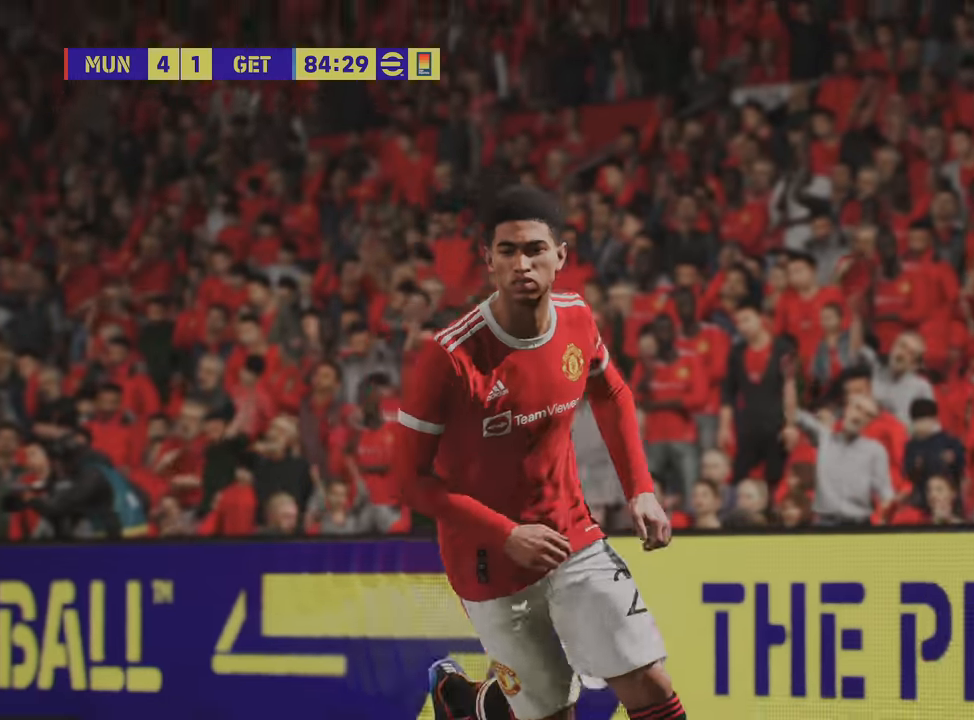
{"buttons": [], "left_stick": "center", "right_stick": "center", "events": []}
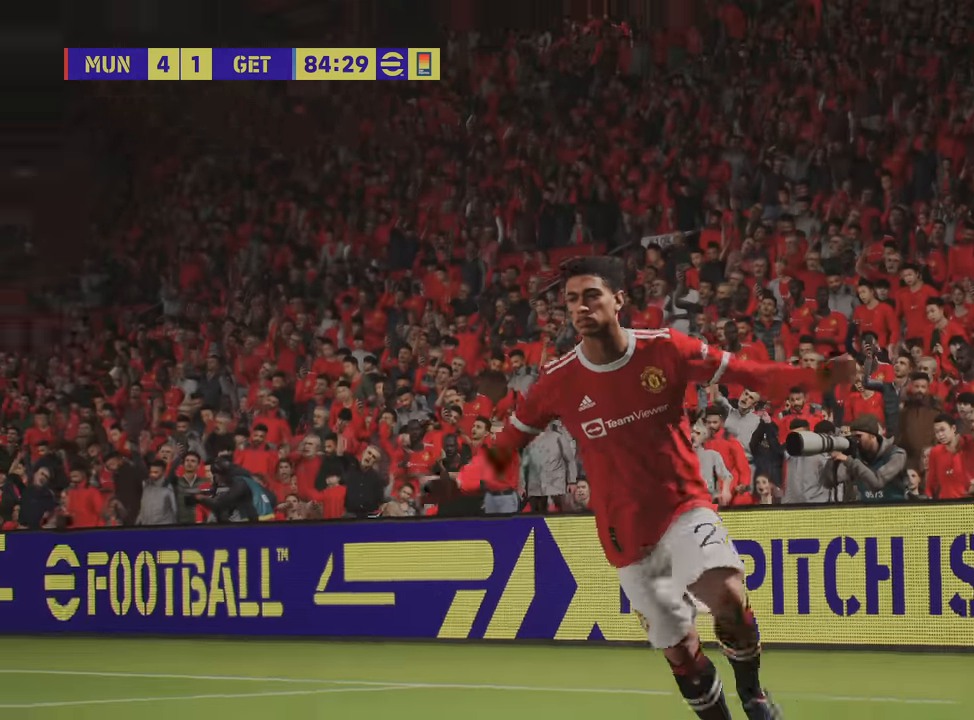
{"buttons": [], "left_stick": "center", "right_stick": "center", "events": []}
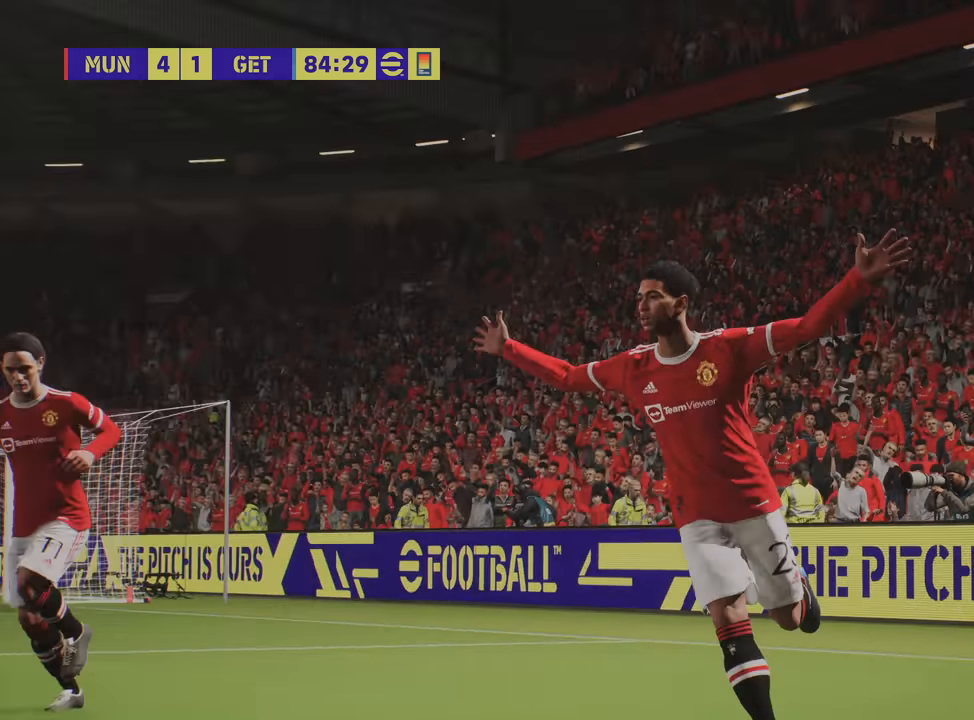
{"buttons": [], "left_stick": "center", "right_stick": "center", "events": []}
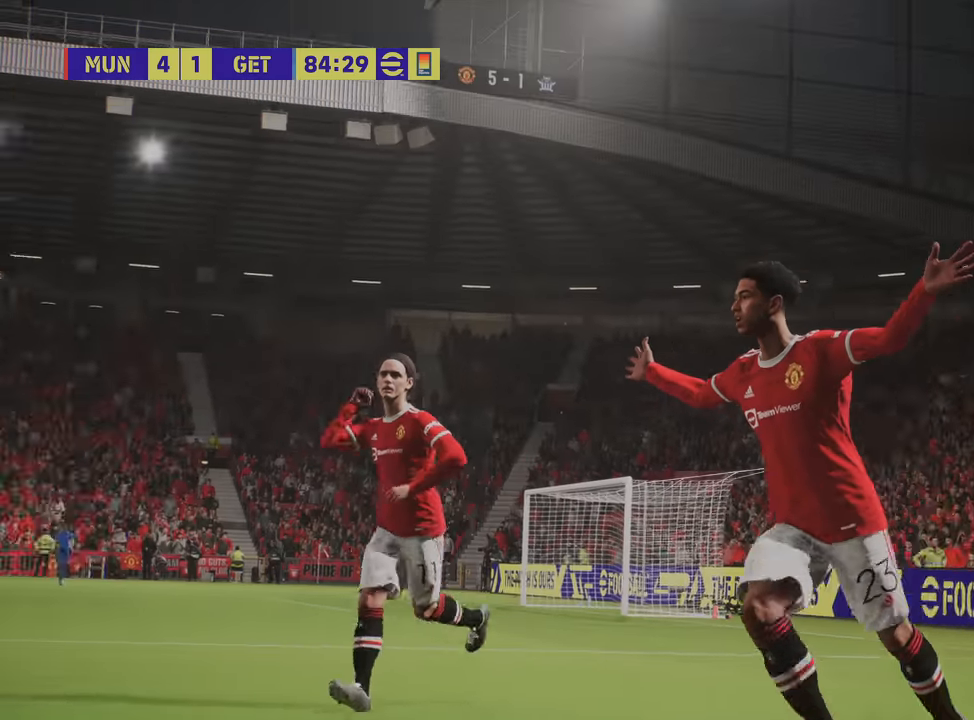
{"buttons": [], "left_stick": "center", "right_stick": "center", "events": []}
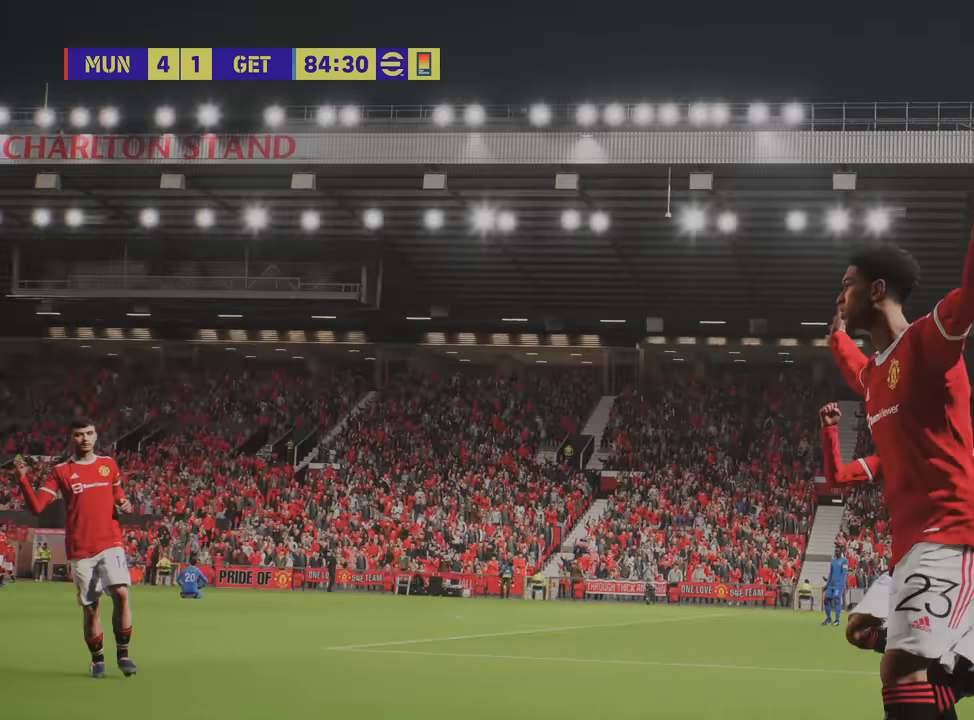
{"buttons": [], "left_stick": "center", "right_stick": "center", "events": []}
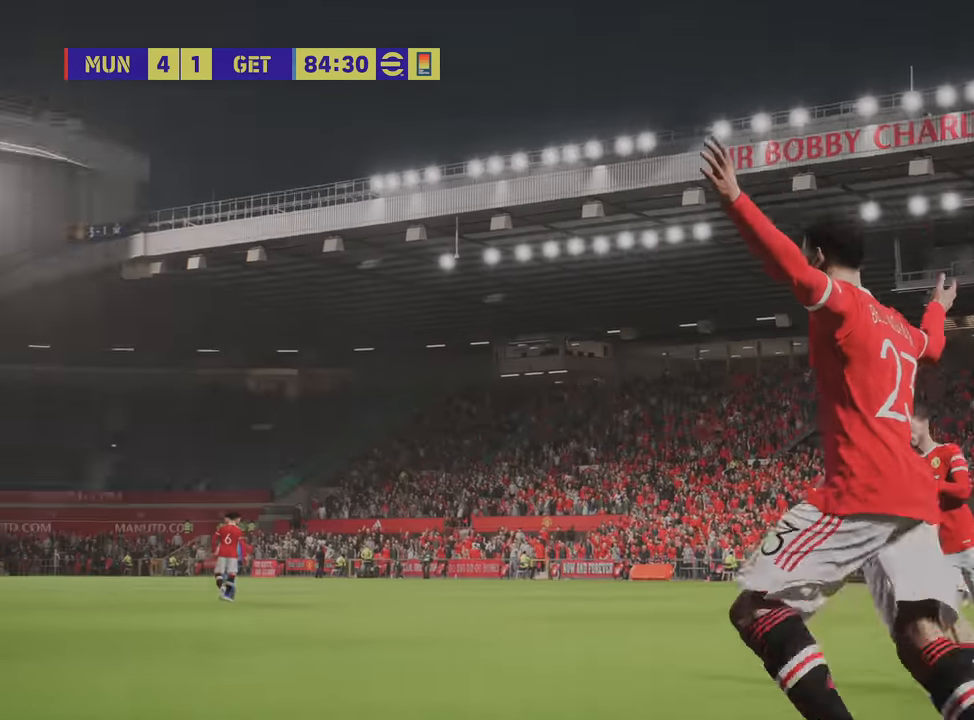
{"buttons": ["CROSS"], "left_stick": "center", "right_stick": "center", "events": [[401, "CROSS", "down"]]}
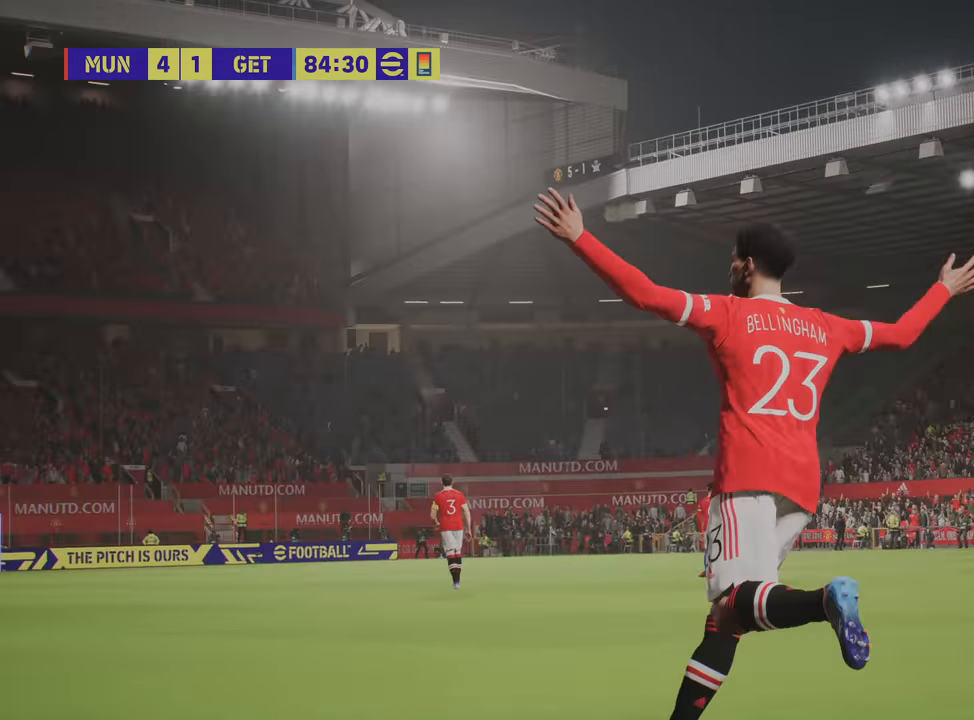
{"buttons": [], "left_stick": "center", "right_stick": "center", "events": [[50, "CROSS", "up"], [200, "CROSS", "down"], [300, "CROSS", "up"], [384, "CROSS", "down"], [467, "CROSS", "up"]]}